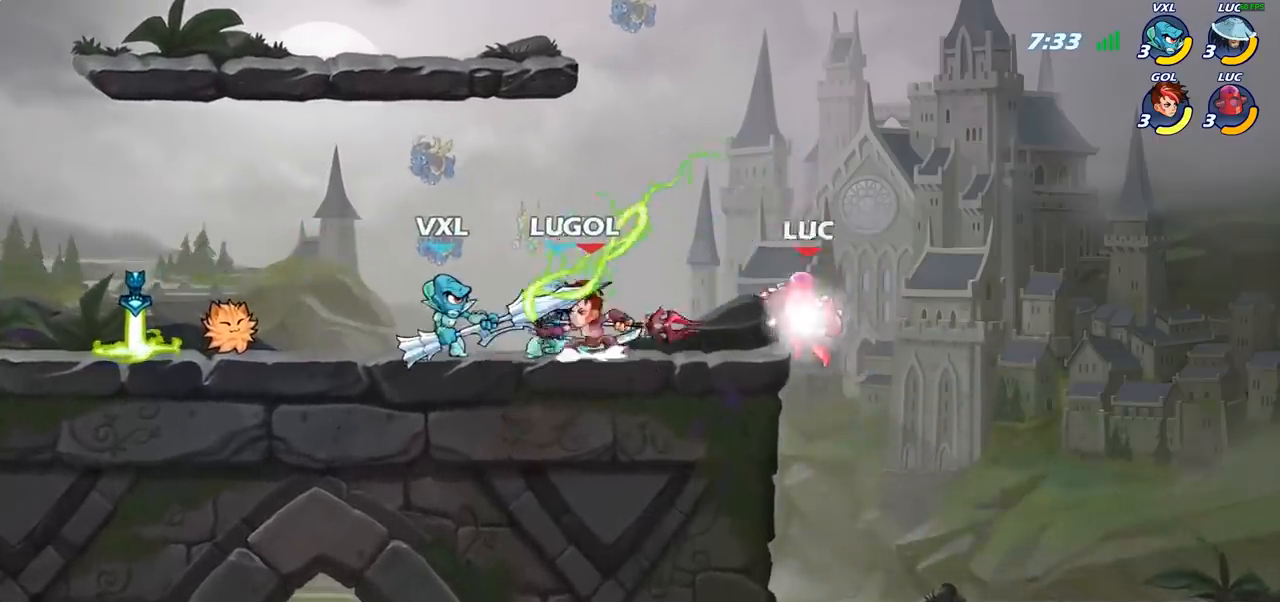
Gameplay with a controller (PlayStation layout); each line is a JSON object with the inputs held at the frame after it. "events" lists button and stick changes between this image and that frame as [ms after this image, input, new state], when the widget could be followed in between.
{"buttons": [], "left_stick": "left", "right_stick": "center", "events": [[133, "R2", "up"], [150, "left_stick", "down-left"], [250, "left_stick", "left"], [267, "SQUARE", "down"], [367, "SQUARE", "up"]]}
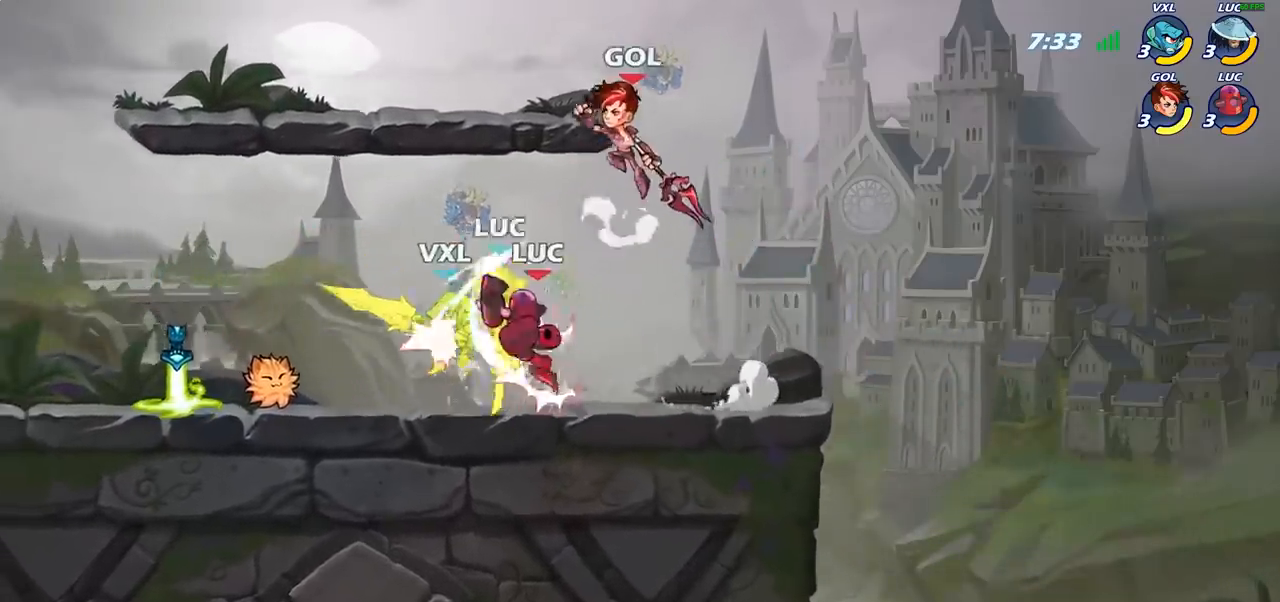
{"buttons": [], "left_stick": "center", "right_stick": "center", "events": [[183, "left_stick", "center"], [217, "SQUARE", "down"], [300, "SQUARE", "up"]]}
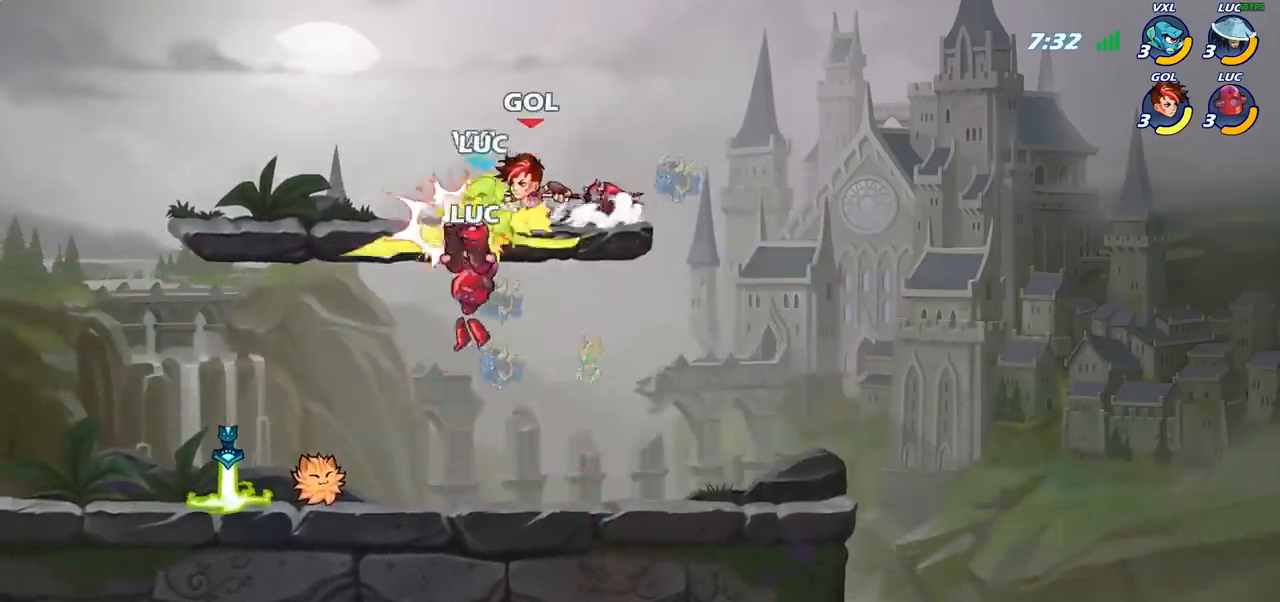
{"buttons": ["R2"], "left_stick": "down", "right_stick": "center", "events": [[433, "R2", "down"], [450, "left_stick", "down"]]}
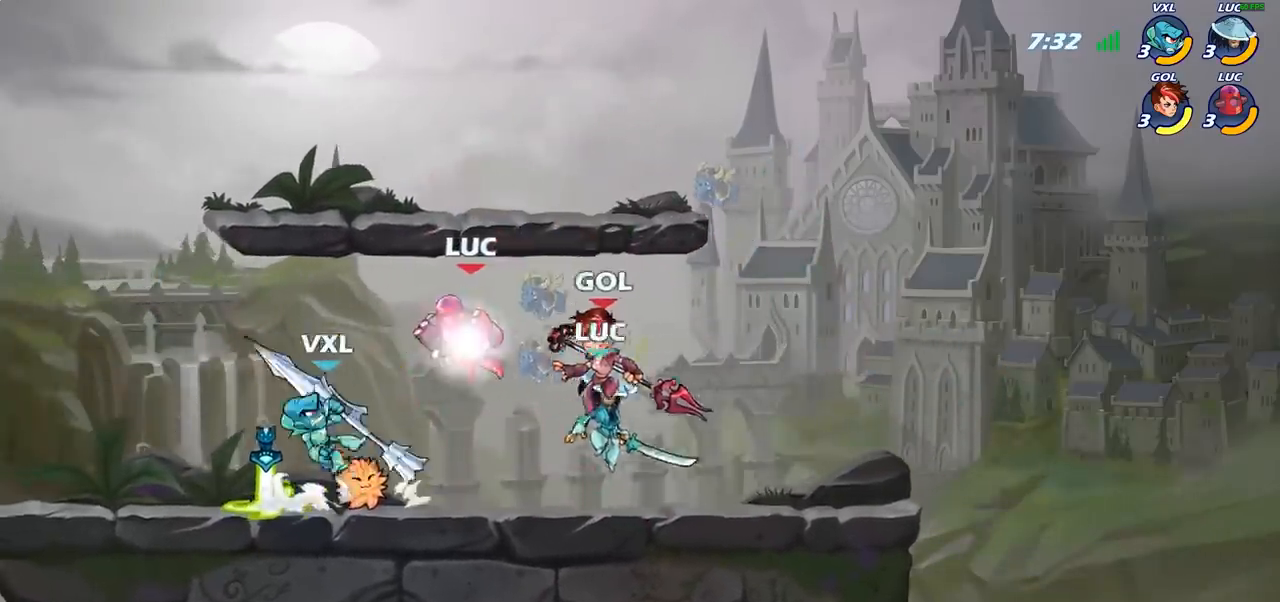
{"buttons": ["R2"], "left_stick": "center", "right_stick": "center", "events": [[17, "SQUARE", "down"], [67, "R2", "up"], [117, "SQUARE", "up"], [117, "left_stick", "center"], [383, "left_stick", "left"], [433, "R2", "down"], [500, "left_stick", "center"]]}
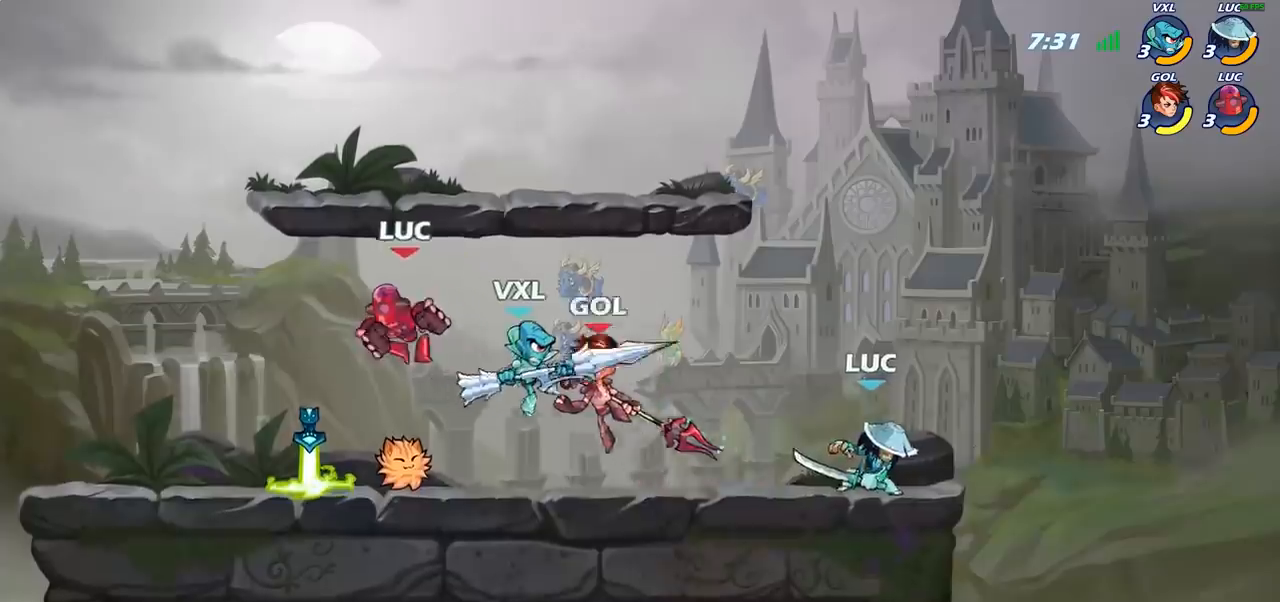
{"buttons": [], "left_stick": "center", "right_stick": "center", "events": [[33, "R2", "up"], [167, "left_stick", "right"], [183, "SQUARE", "down"], [283, "left_stick", "center"], [300, "SQUARE", "up"]]}
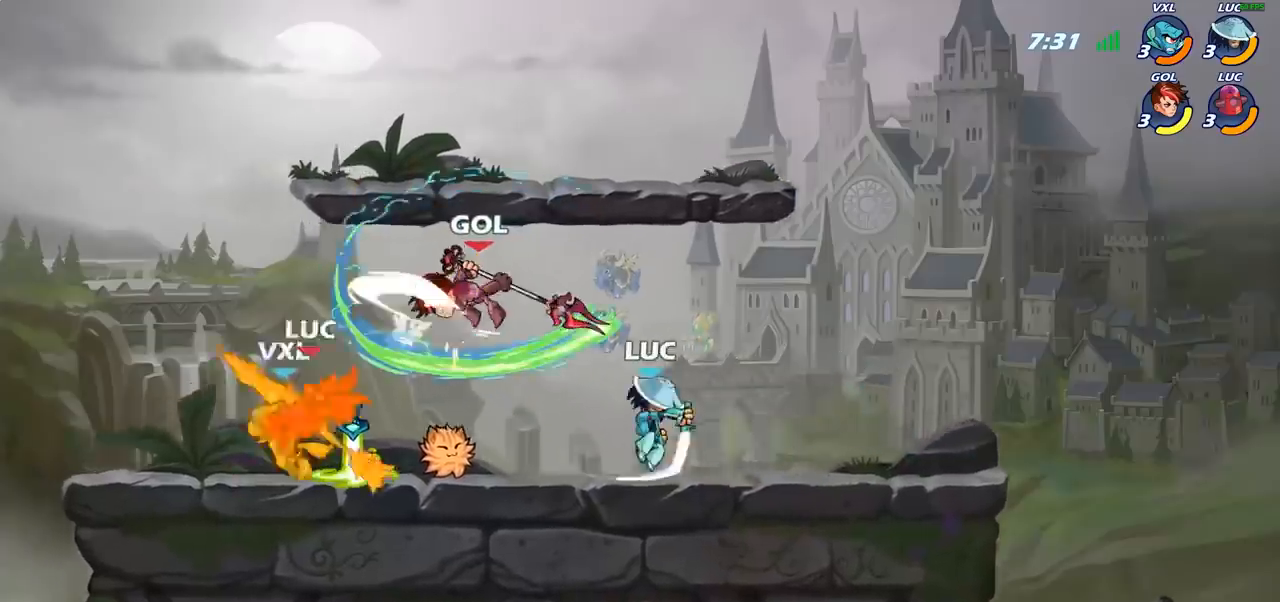
{"buttons": [], "left_stick": "up-left", "right_stick": "center", "events": [[183, "left_stick", "right"], [383, "left_stick", "up-left"]]}
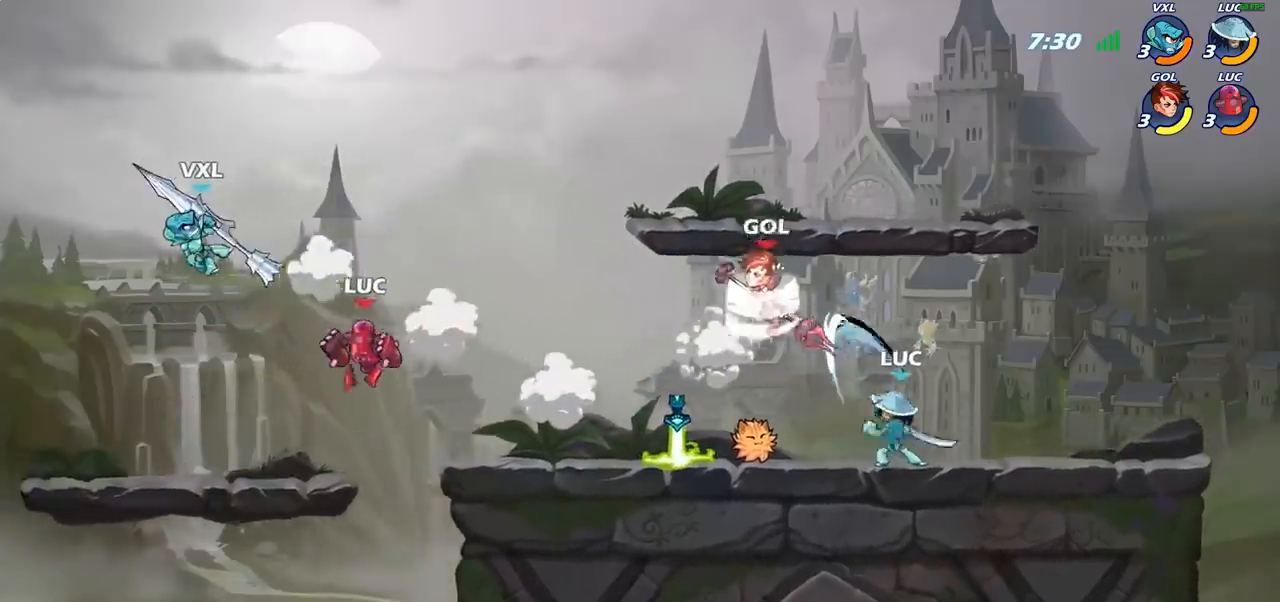
{"buttons": [], "left_stick": "center", "right_stick": "center", "events": [[150, "CIRCLE", "down"], [283, "CIRCLE", "up"], [300, "left_stick", "center"]]}
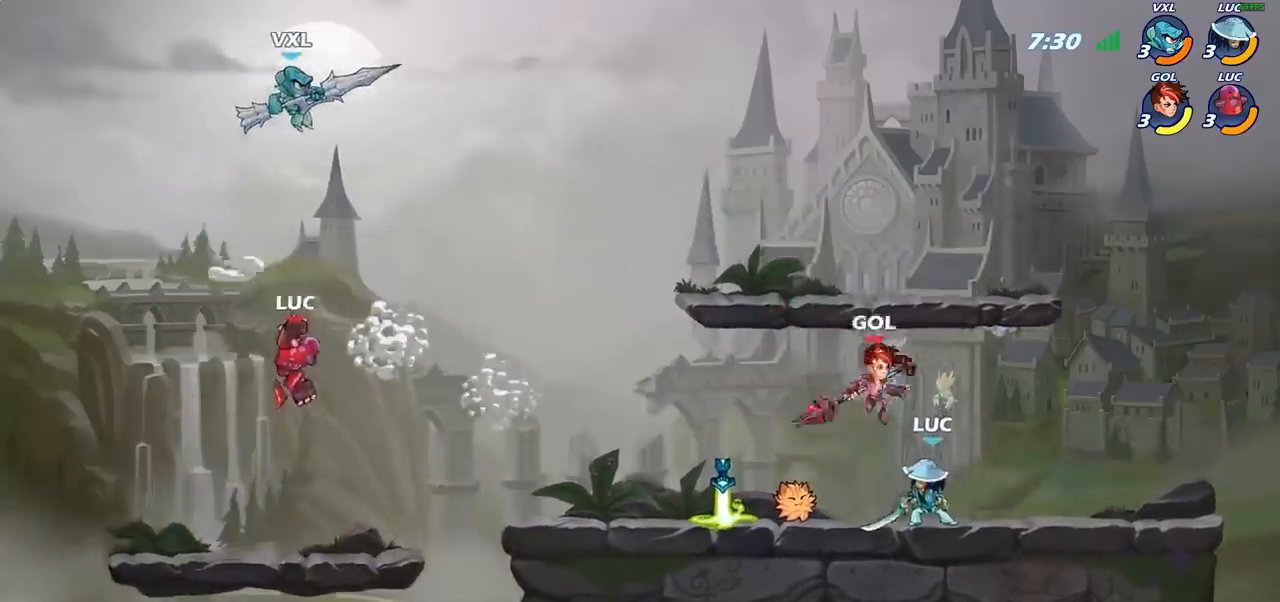
{"buttons": [], "left_stick": "down-right", "right_stick": "center", "events": [[167, "left_stick", "left"], [283, "left_stick", "down"], [367, "left_stick", "down-right"]]}
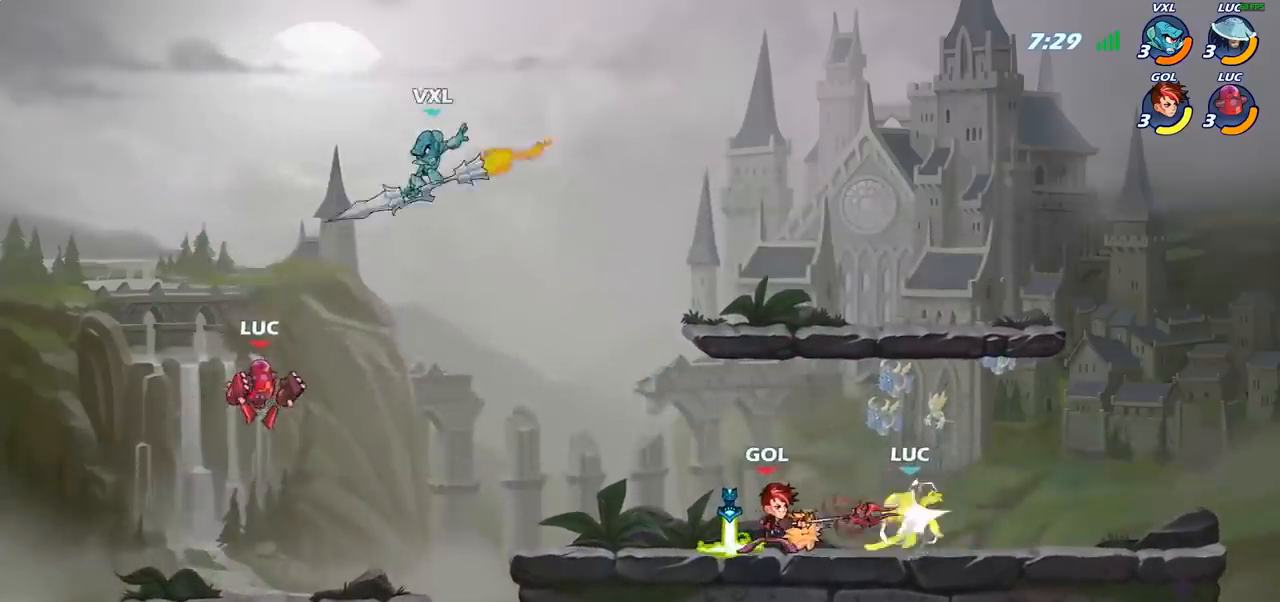
{"buttons": [], "left_stick": "center", "right_stick": "center", "events": [[183, "left_stick", "left"], [350, "left_stick", "center"], [367, "CIRCLE", "down"], [450, "CIRCLE", "up"]]}
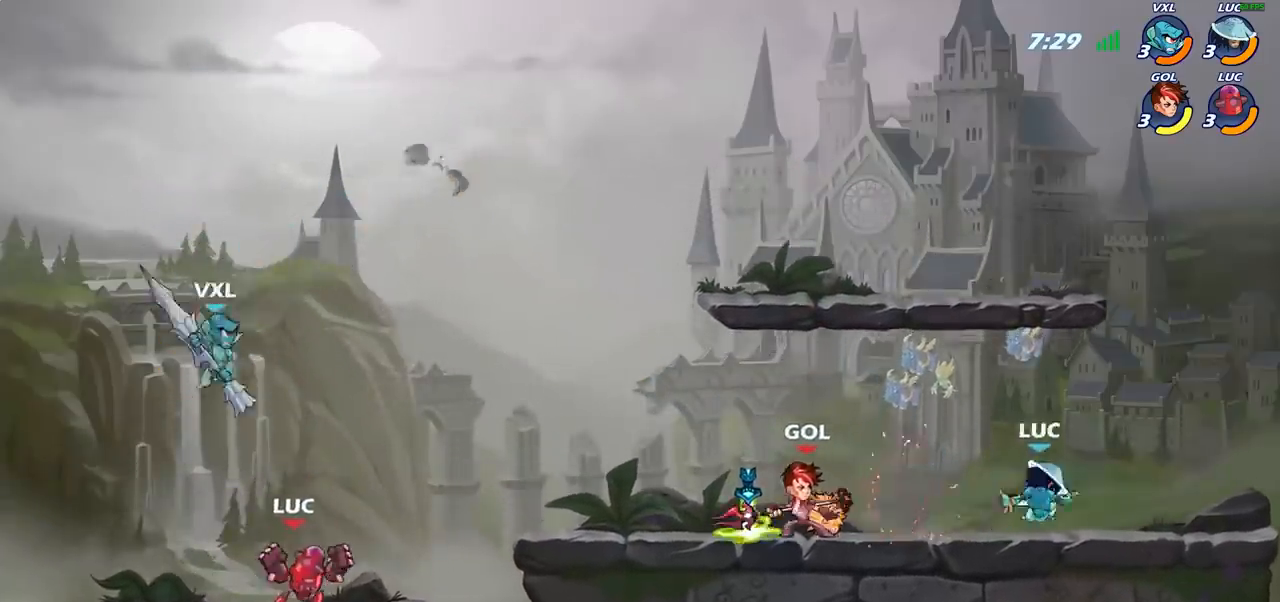
{"buttons": [], "left_stick": "center", "right_stick": "center", "events": []}
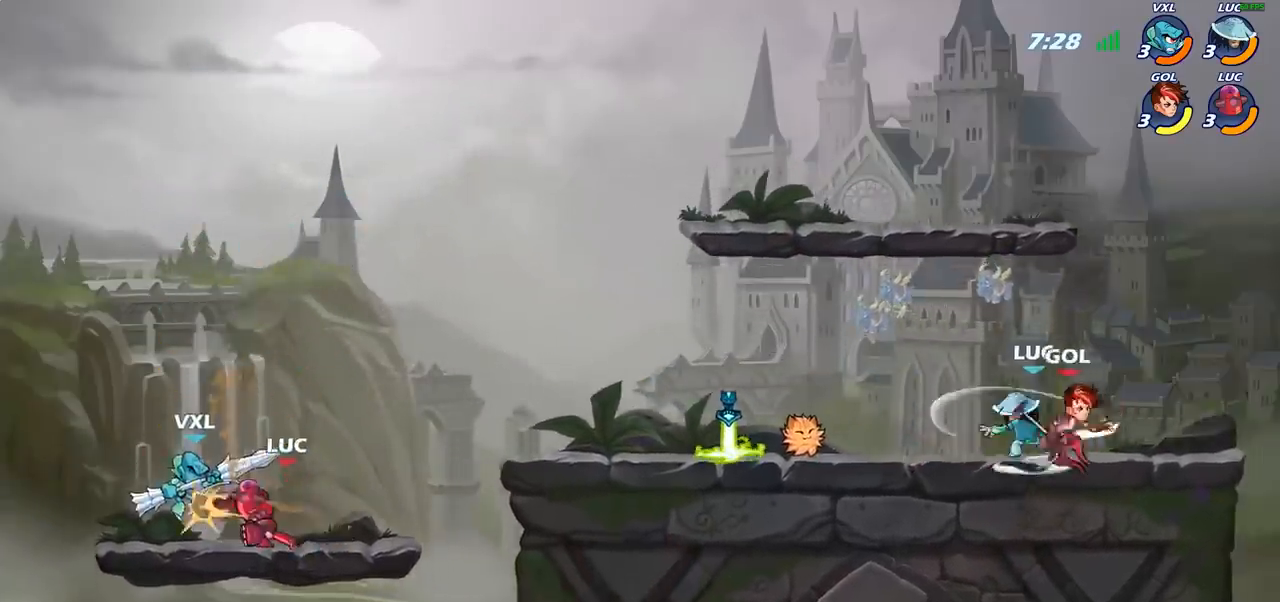
{"buttons": [], "left_stick": "center", "right_stick": "center", "events": []}
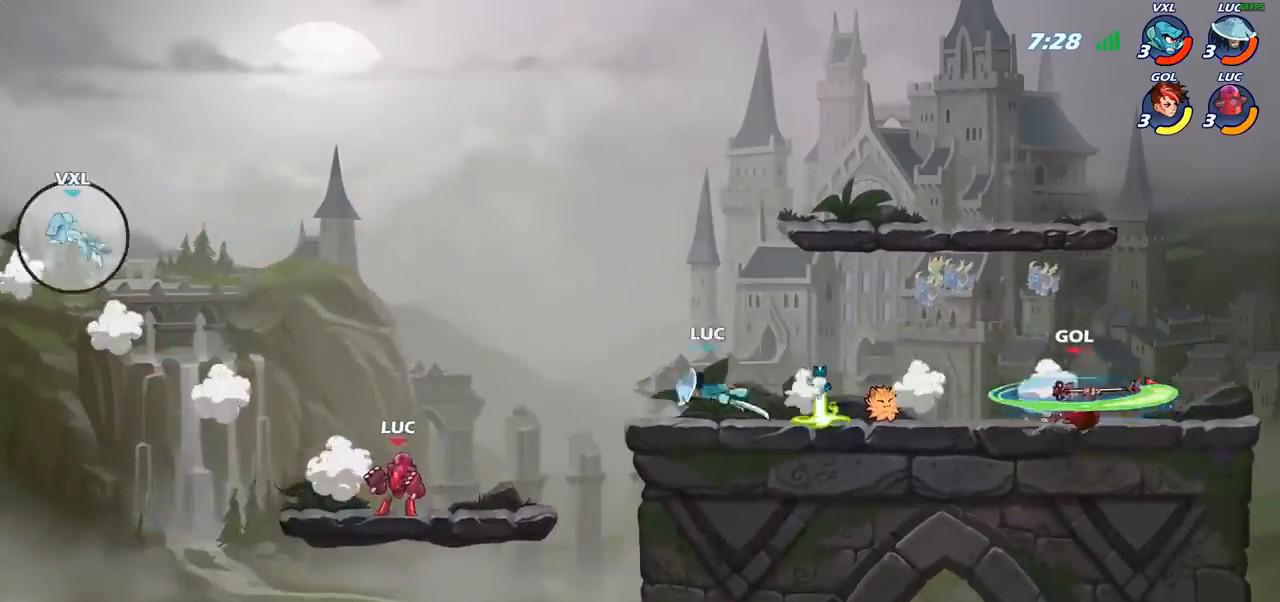
{"buttons": [], "left_stick": "center", "right_stick": "center", "events": [[117, "CROSS", "down"], [250, "CROSS", "up"]]}
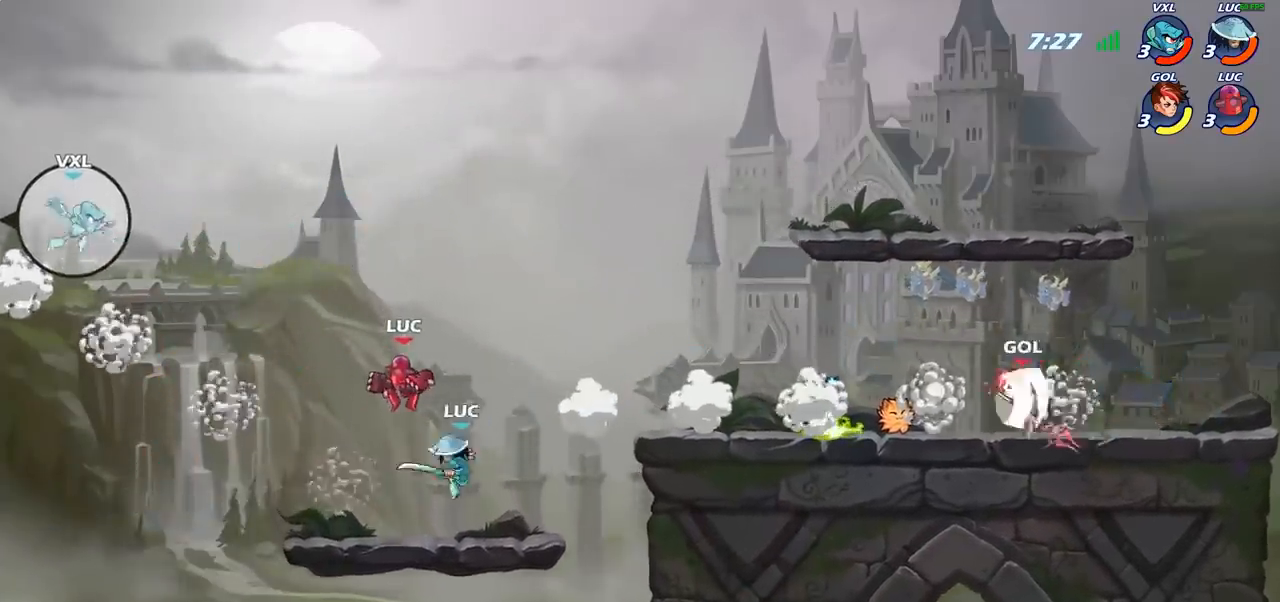
{"buttons": ["CIRCLE", "R2"], "left_stick": "down", "right_stick": "center", "events": [[383, "left_stick", "down"], [450, "CIRCLE", "down"], [483, "R2", "down"]]}
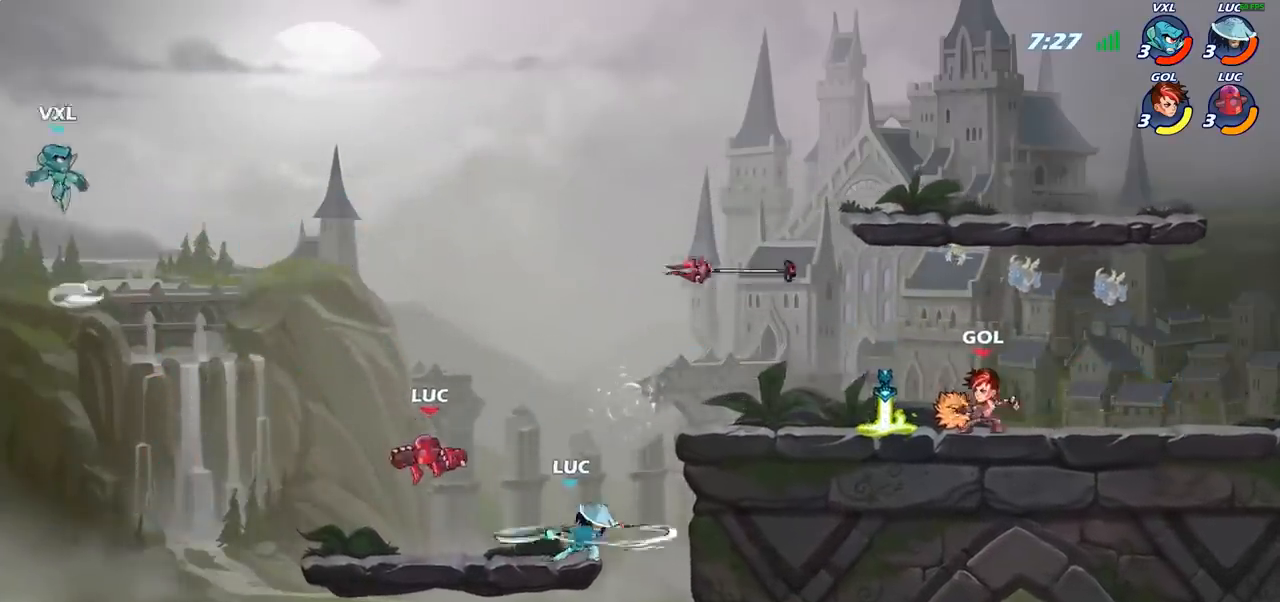
{"buttons": [], "left_stick": "center", "right_stick": "center", "events": [[267, "CIRCLE", "up"], [267, "R2", "up"], [300, "left_stick", "center"]]}
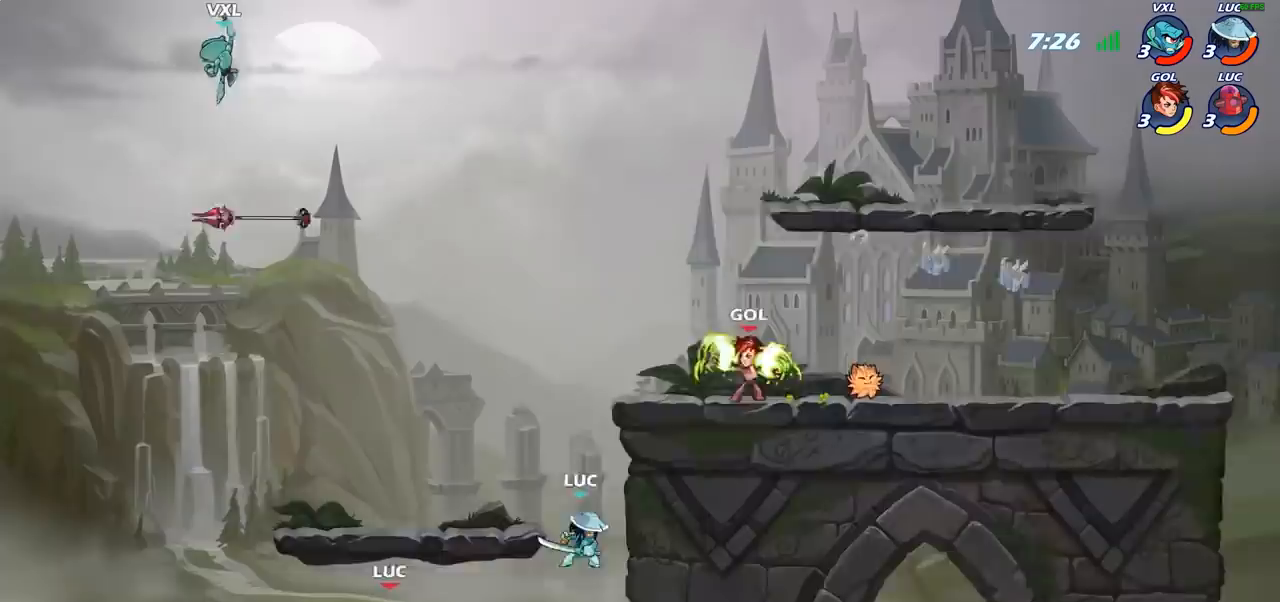
{"buttons": ["CIRCLE"], "left_stick": "right", "right_stick": "center", "events": [[67, "left_stick", "right"], [167, "CROSS", "down"], [333, "CROSS", "up"], [400, "CIRCLE", "down"]]}
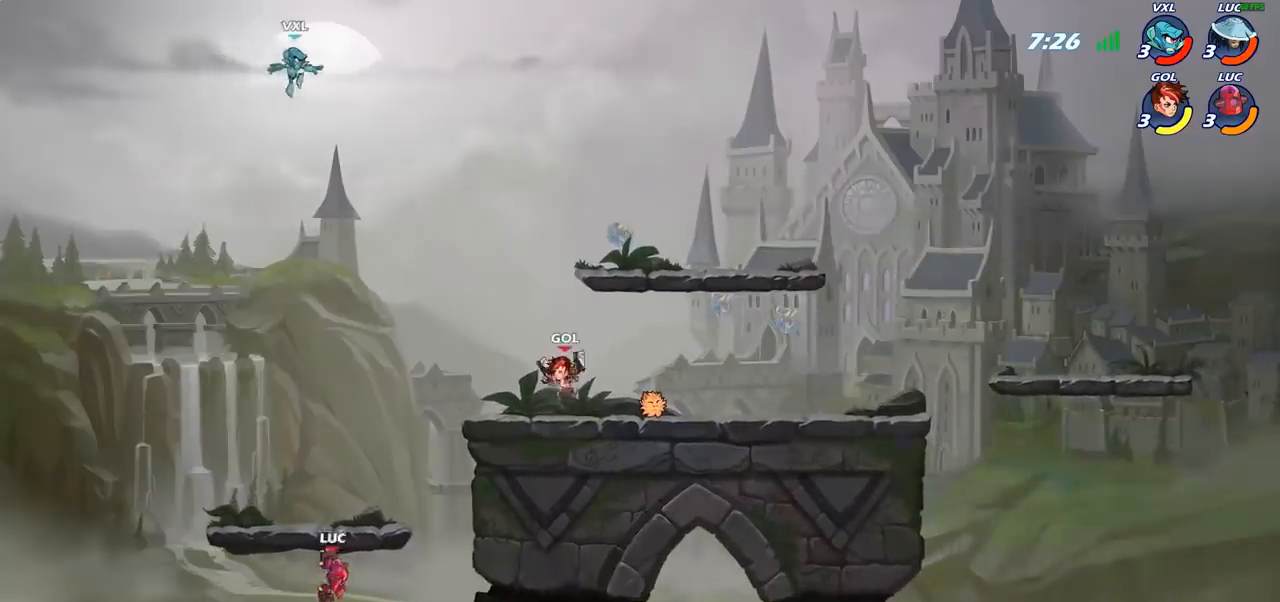
{"buttons": [], "left_stick": "down-left", "right_stick": "center", "events": [[50, "CIRCLE", "up"], [233, "left_stick", "center"], [383, "left_stick", "left"], [500, "left_stick", "down-left"]]}
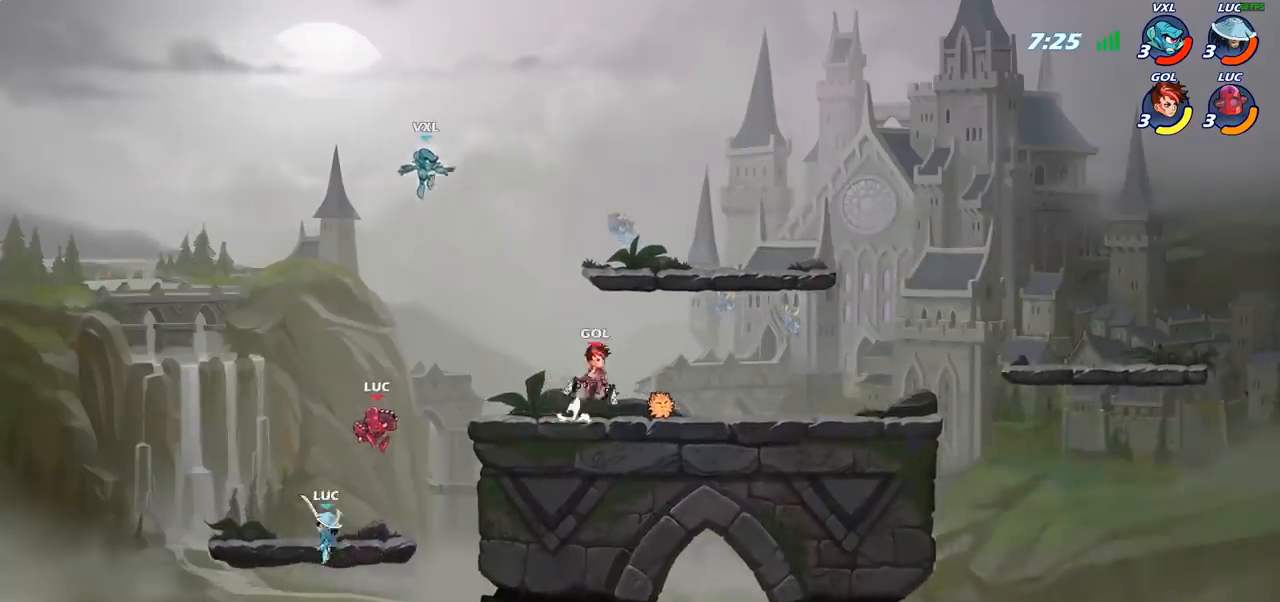
{"buttons": [], "left_stick": "center", "right_stick": "center", "events": [[167, "left_stick", "center"]]}
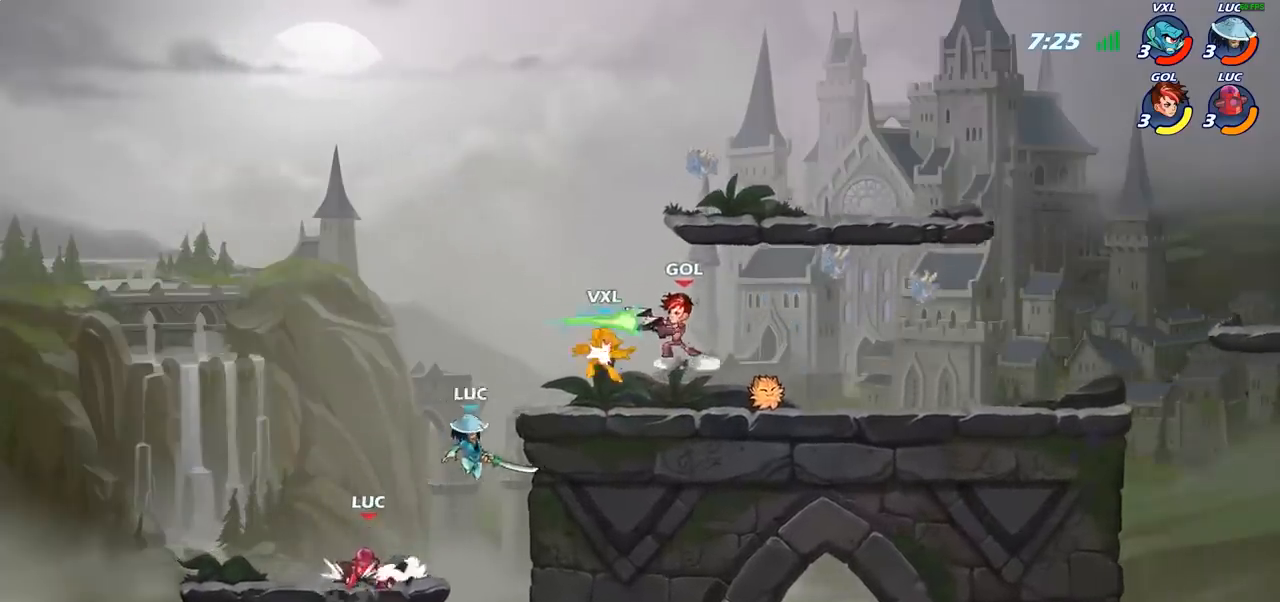
{"buttons": [], "left_stick": "center", "right_stick": "center", "events": [[17, "left_stick", "right"], [150, "left_stick", "center"], [233, "left_stick", "right"], [267, "CIRCLE", "down"], [317, "left_stick", "center"], [333, "CIRCLE", "up"]]}
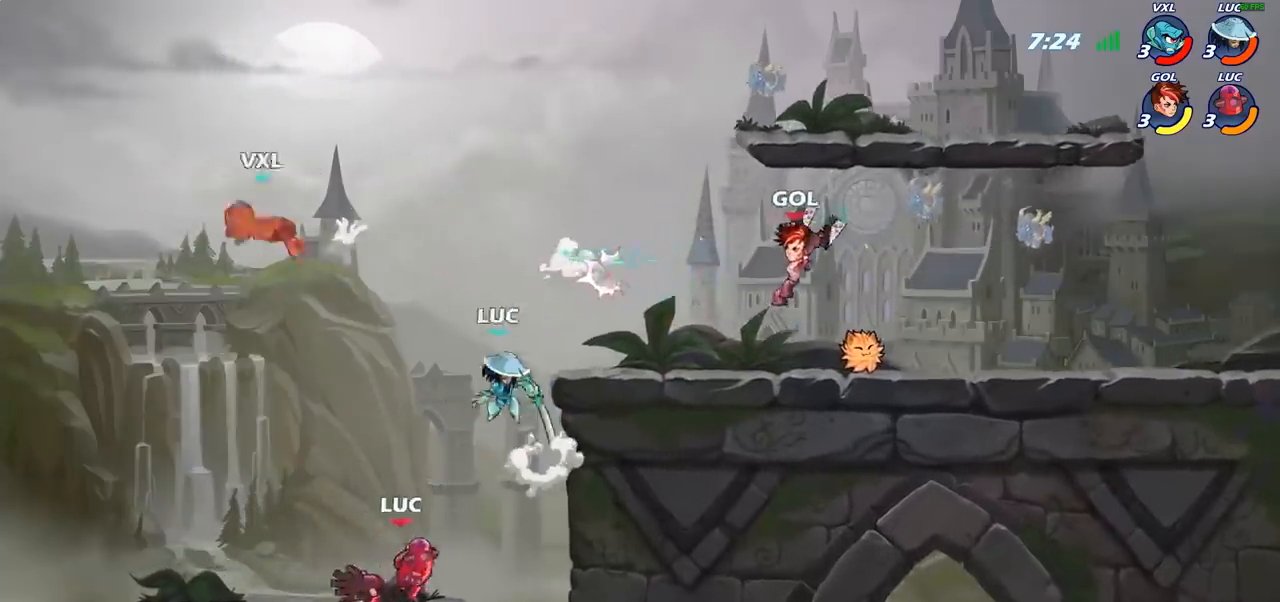
{"buttons": [], "left_stick": "center", "right_stick": "center", "events": []}
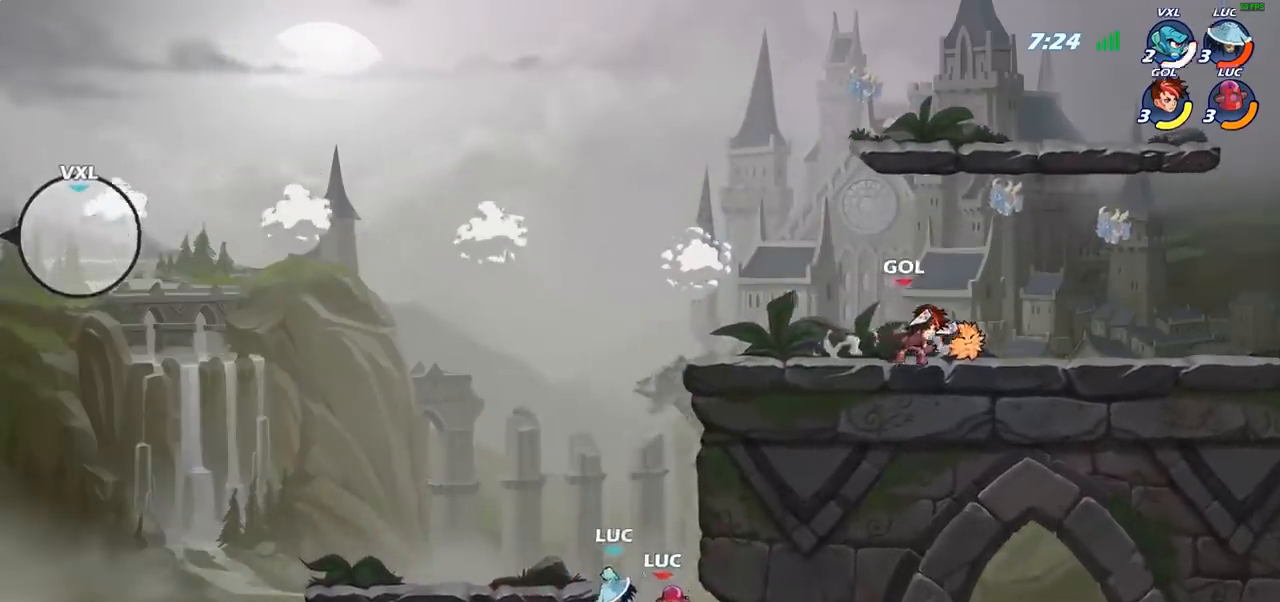
{"buttons": [], "left_stick": "center", "right_stick": "center", "events": [[233, "left_stick", "left"], [250, "CROSS", "down"], [300, "CIRCLE", "down"], [300, "CROSS", "up"], [350, "left_stick", "up-left"], [433, "CIRCLE", "up"], [500, "left_stick", "center"]]}
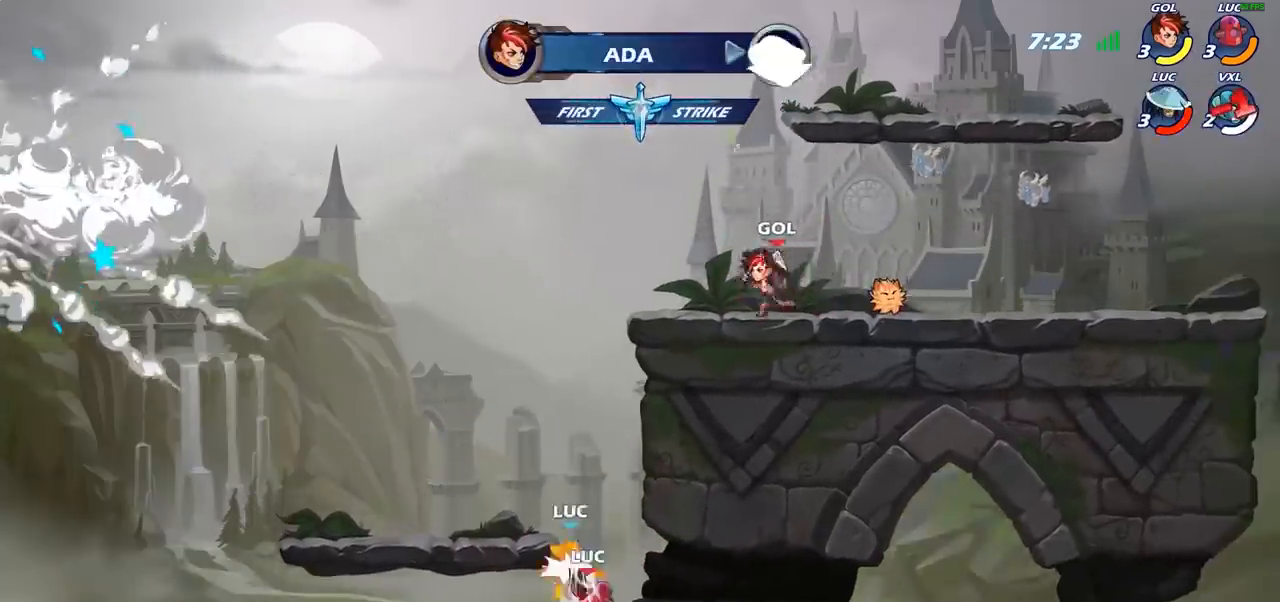
{"buttons": [], "left_stick": "right", "right_stick": "center", "events": [[400, "left_stick", "right"]]}
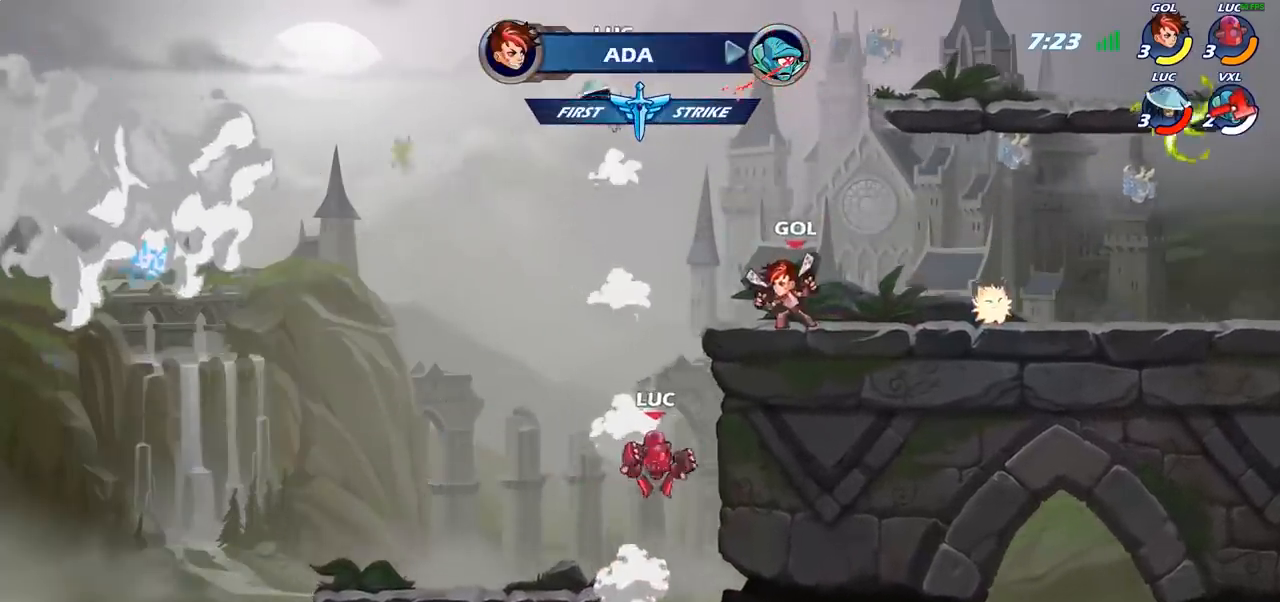
{"buttons": ["CROSS"], "left_stick": "up", "right_stick": "center", "events": [[117, "CROSS", "down"], [283, "left_stick", "up-left"], [300, "CROSS", "up"], [483, "CROSS", "down"], [483, "left_stick", "up"]]}
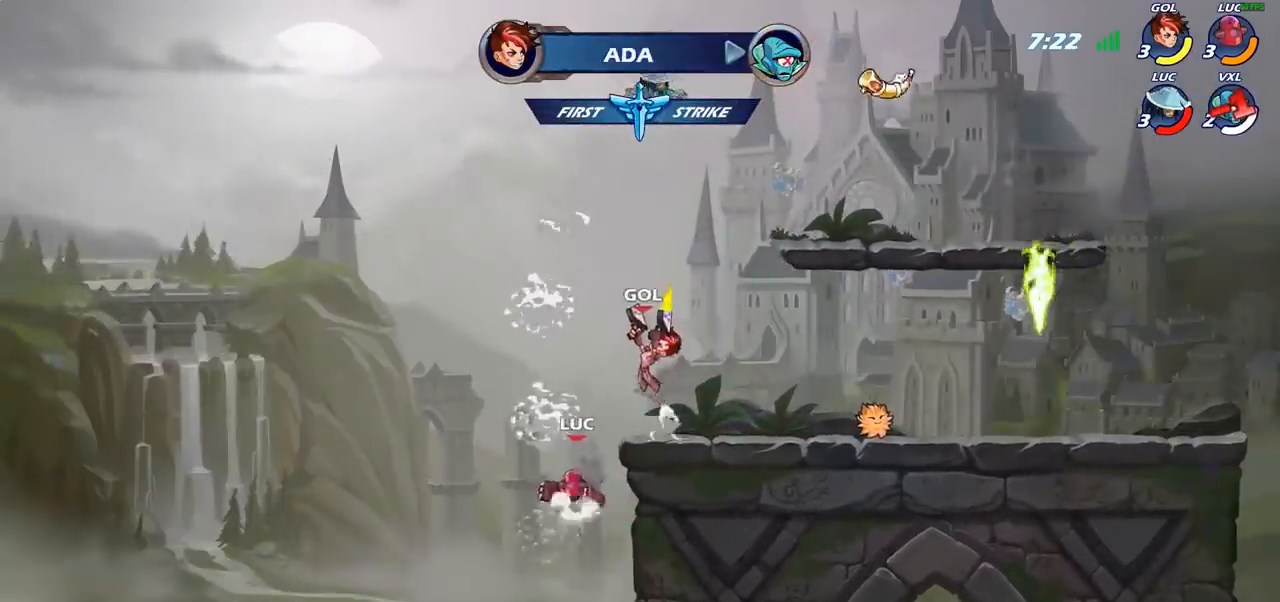
{"buttons": [], "left_stick": "down-right", "right_stick": "center", "events": [[17, "left_stick", "up-left"], [50, "left_stick", "right"], [167, "CROSS", "up"], [417, "left_stick", "down-right"]]}
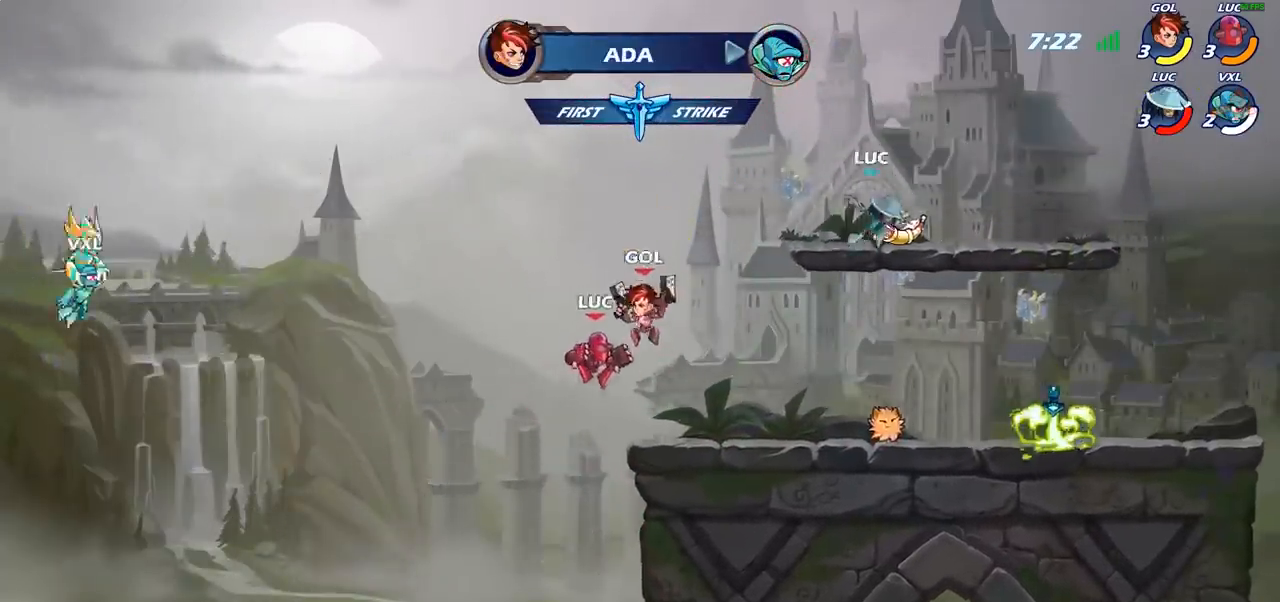
{"buttons": [], "left_stick": "right", "right_stick": "center", "events": [[33, "left_stick", "right"]]}
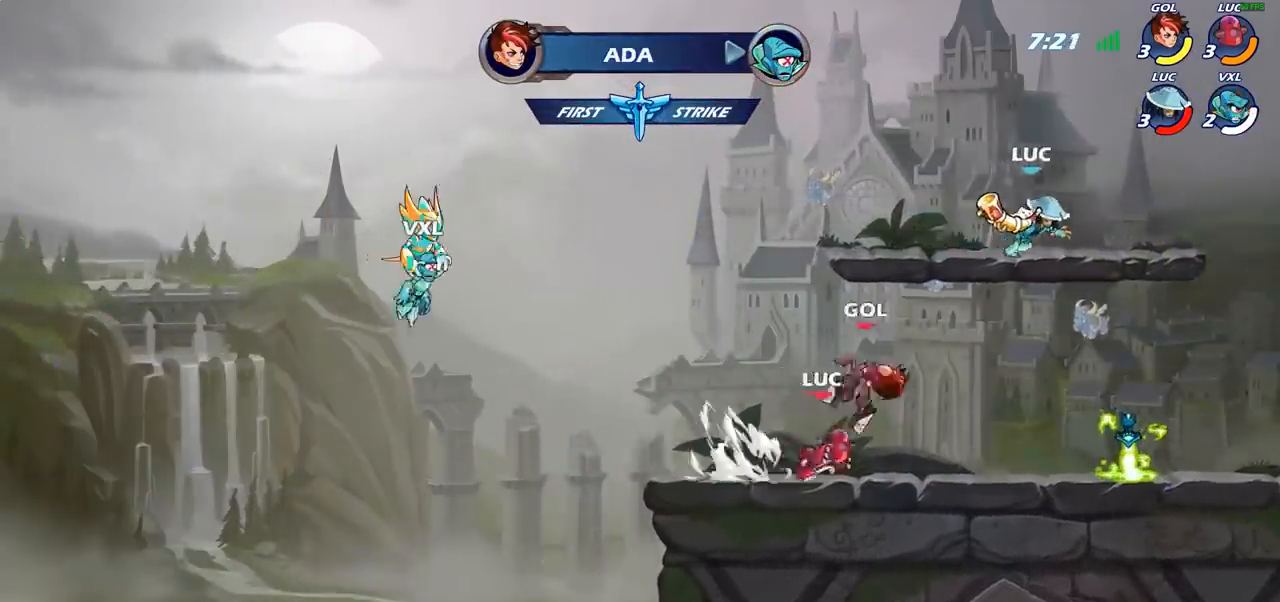
{"buttons": ["CIRCLE"], "left_stick": "center", "right_stick": "center", "events": [[17, "left_stick", "center"], [233, "left_stick", "right"], [317, "R2", "down"], [400, "CIRCLE", "down"], [400, "left_stick", "center"], [417, "R2", "up"]]}
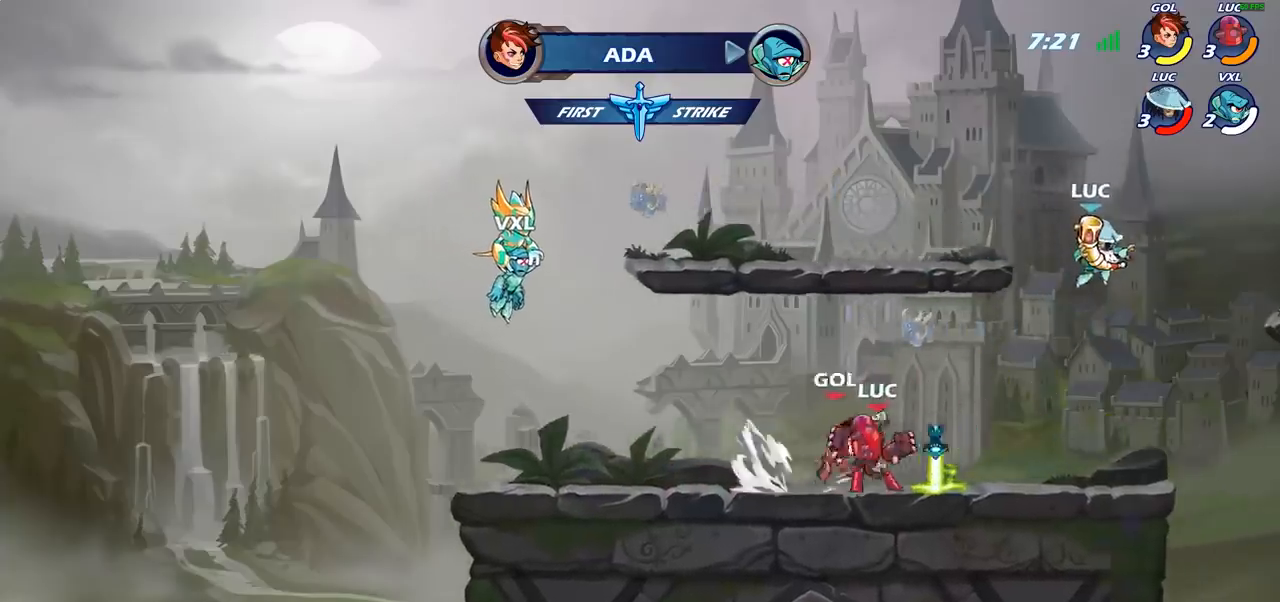
{"buttons": [], "left_stick": "center", "right_stick": "center", "events": [[467, "CIRCLE", "up"]]}
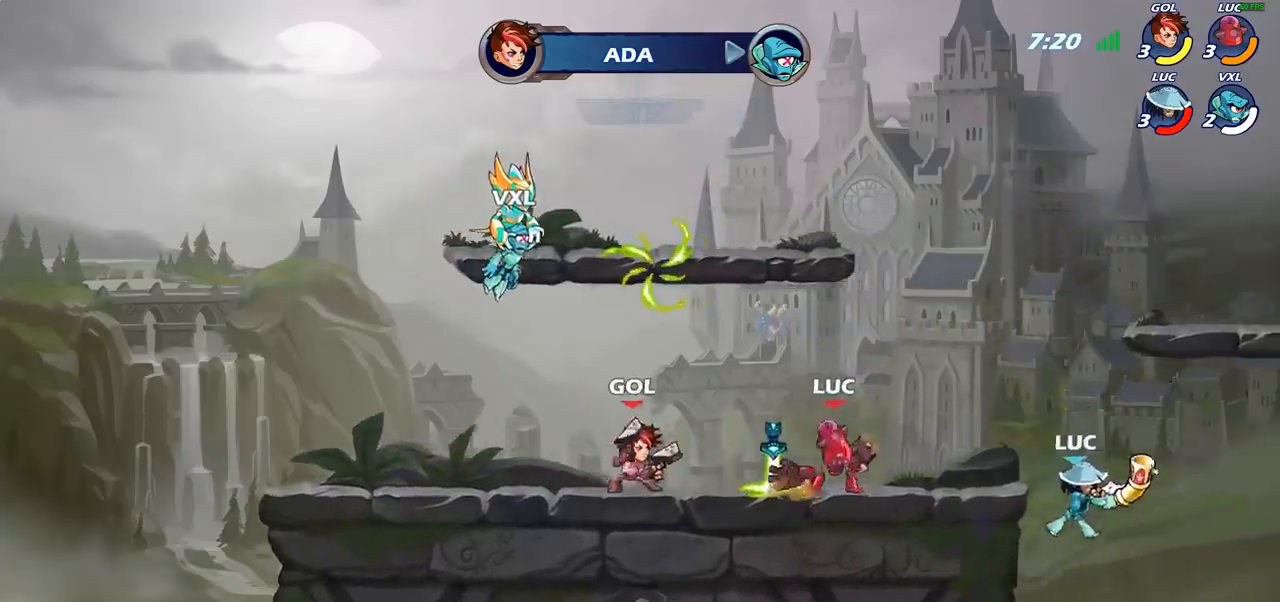
{"buttons": [], "left_stick": "right", "right_stick": "center", "events": [[17, "CIRCLE", "down"], [183, "CIRCLE", "up"], [450, "left_stick", "right"]]}
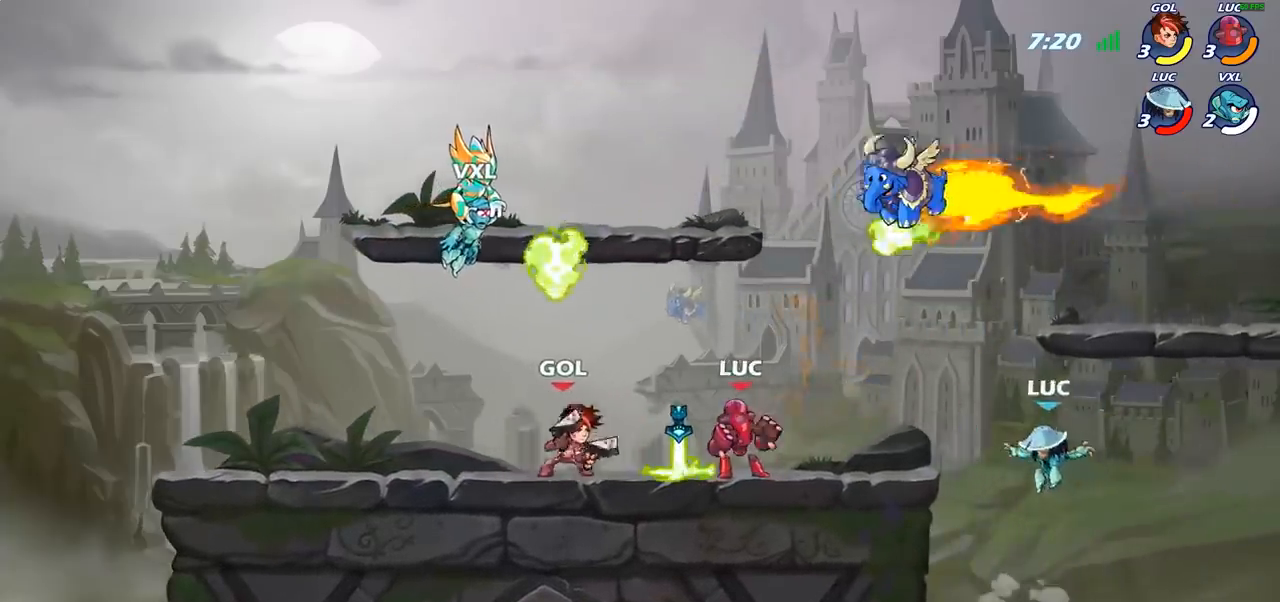
{"buttons": [], "left_stick": "center", "right_stick": "center"}
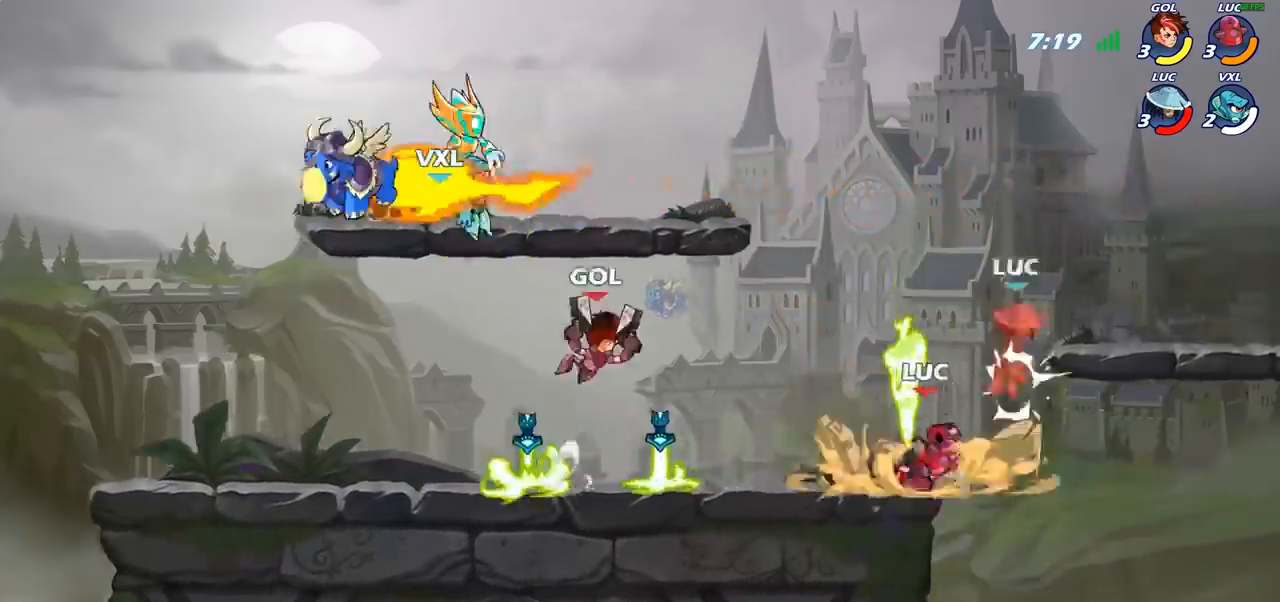
{"buttons": ["CROSS"], "left_stick": "center", "right_stick": "center", "events": [[367, "CROSS", "down"]]}